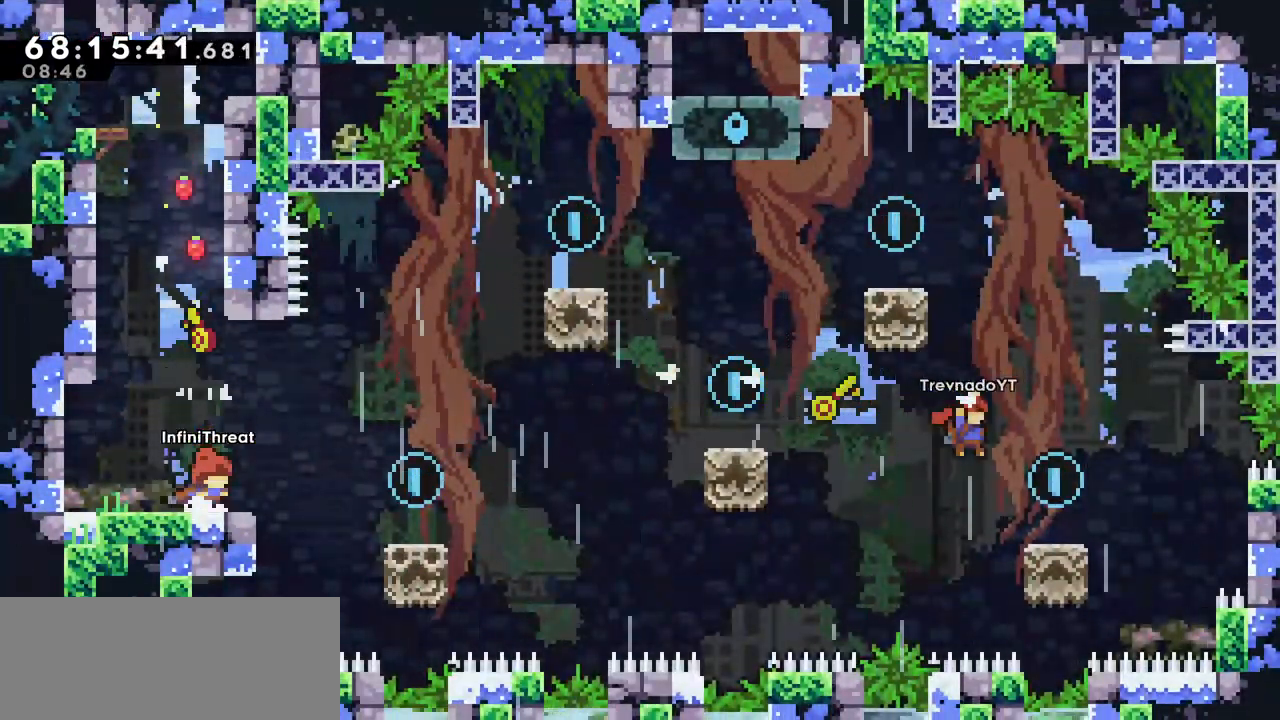
Gameplay with keyboard; each line is a JSON object with the keys held at the frame after it. "events" lists presses ("down") and releases ("up") of "dash", "demo", "down", "grab", "jump", "left", "right" and "up" between this image and that frame as [ms after this image, input, new state], when the widget could be followed in between. No other keys are recorded. Mouse input is not recorded. Key names are as the overlay labels them; some are game actions (e.g. jump) rather than physical keys.
{"keys": ["right"], "events": [[16, "jump", "down"], [16, "right", "down"], [300, "jump", "up"]]}
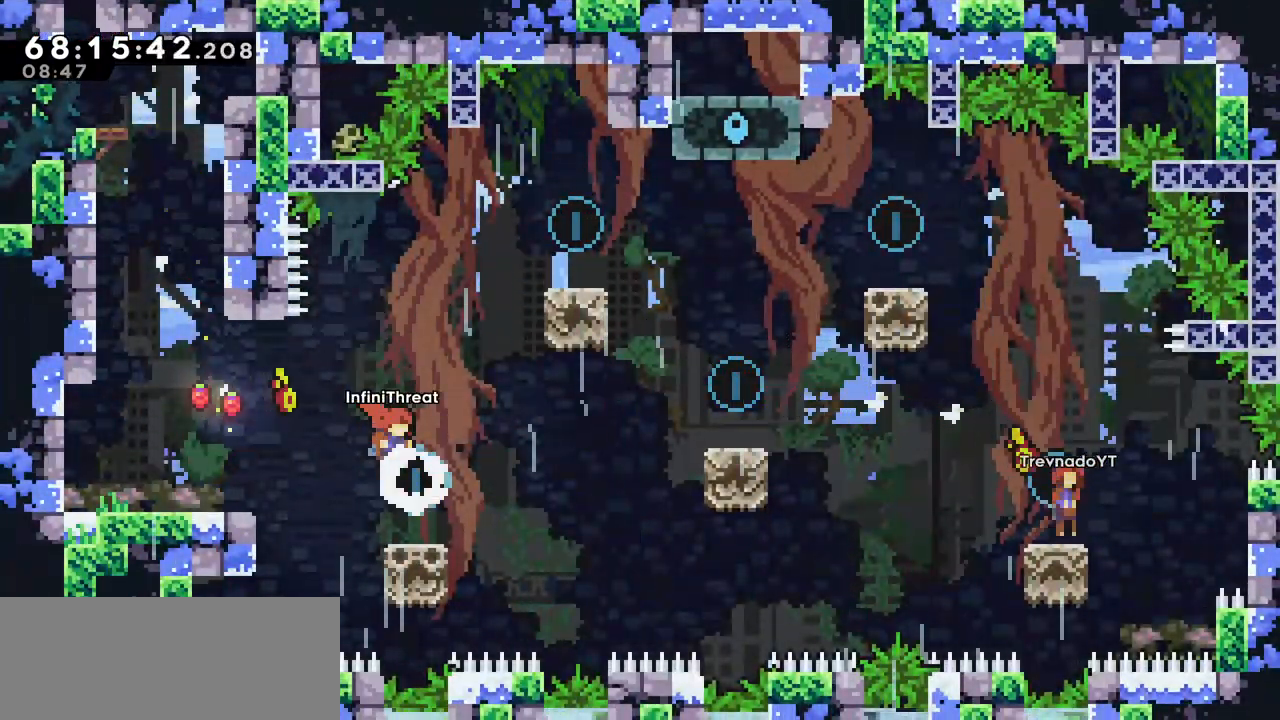
{"keys": ["grab", "jump", "right"], "events": [[33, "right", "up"], [266, "right", "down"], [366, "jump", "down"], [450, "grab", "down"]]}
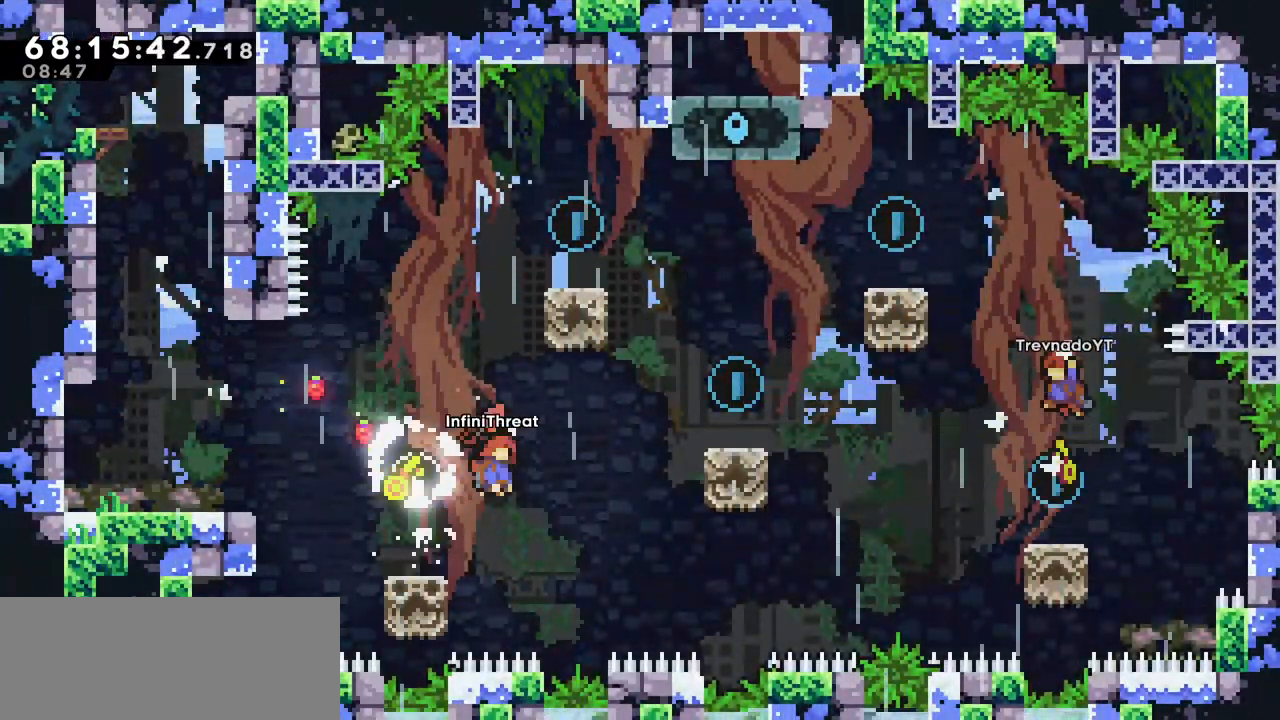
{"keys": ["grab", "jump", "right", "up"], "events": [[416, "up", "down"]]}
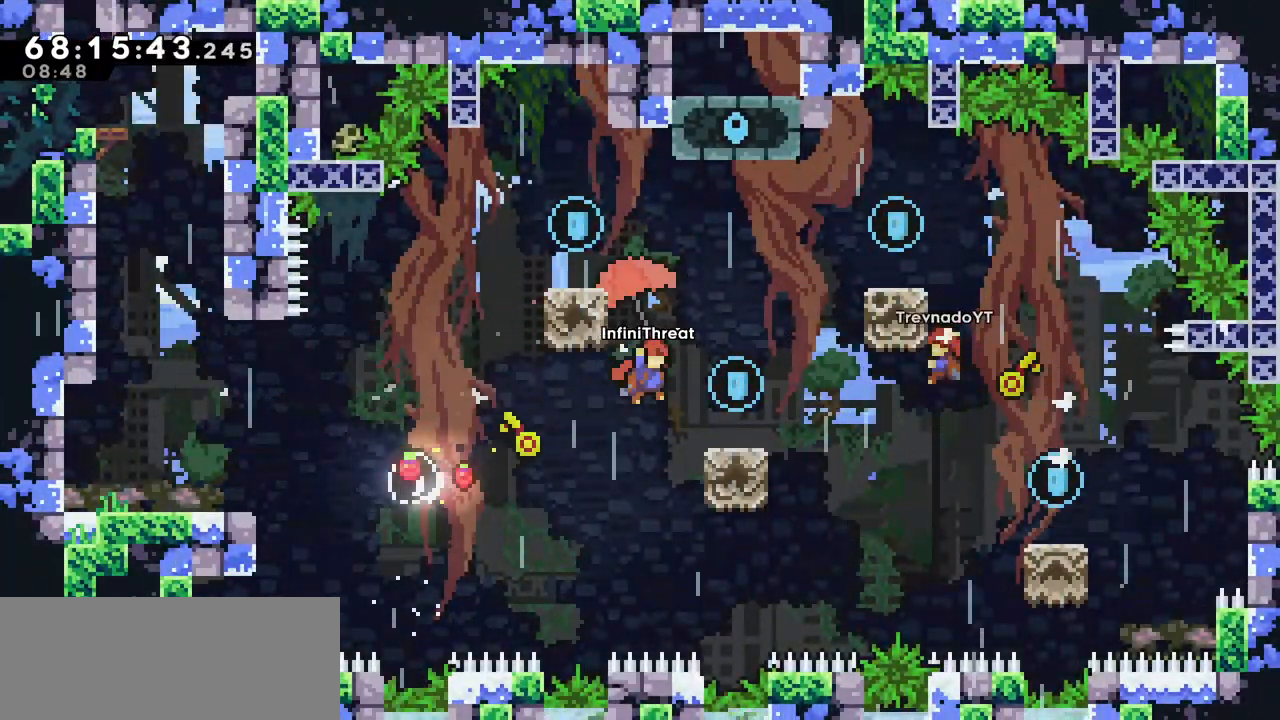
{"keys": ["grab", "jump", "right", "up"], "events": []}
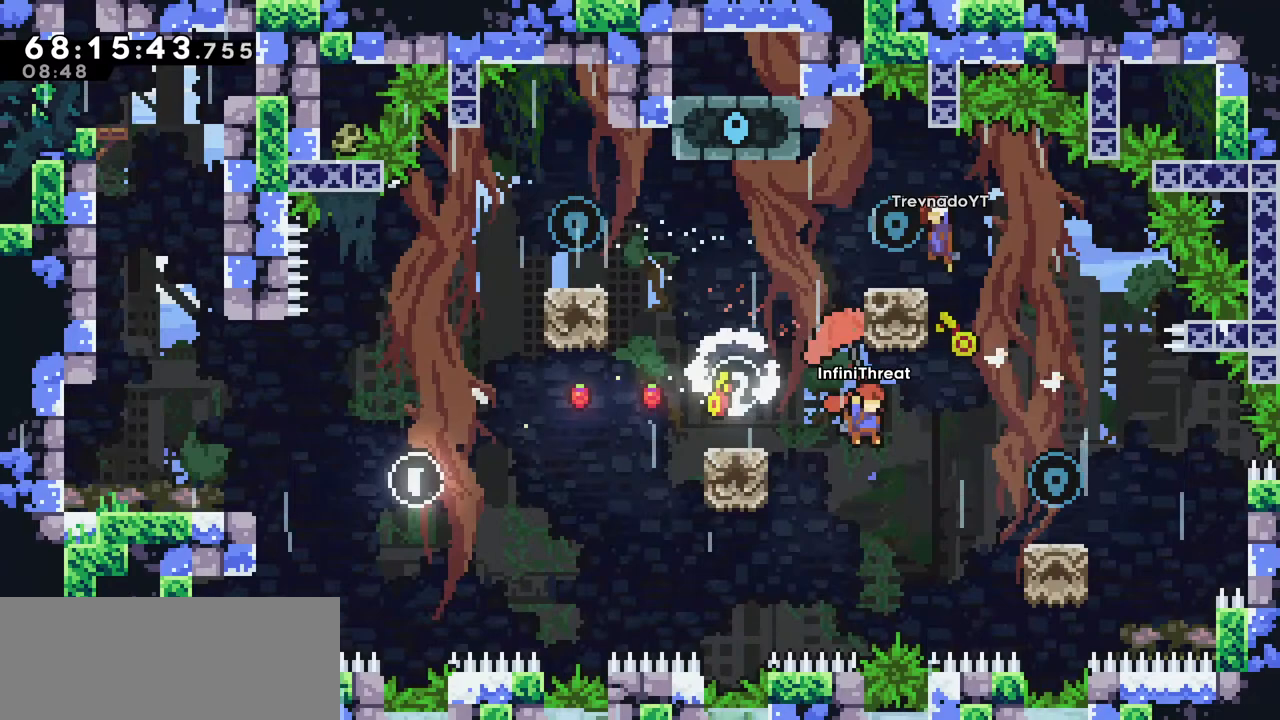
{"keys": [], "events": [[316, "up", "up"], [350, "jump", "up"], [400, "grab", "up"], [400, "right", "up"]]}
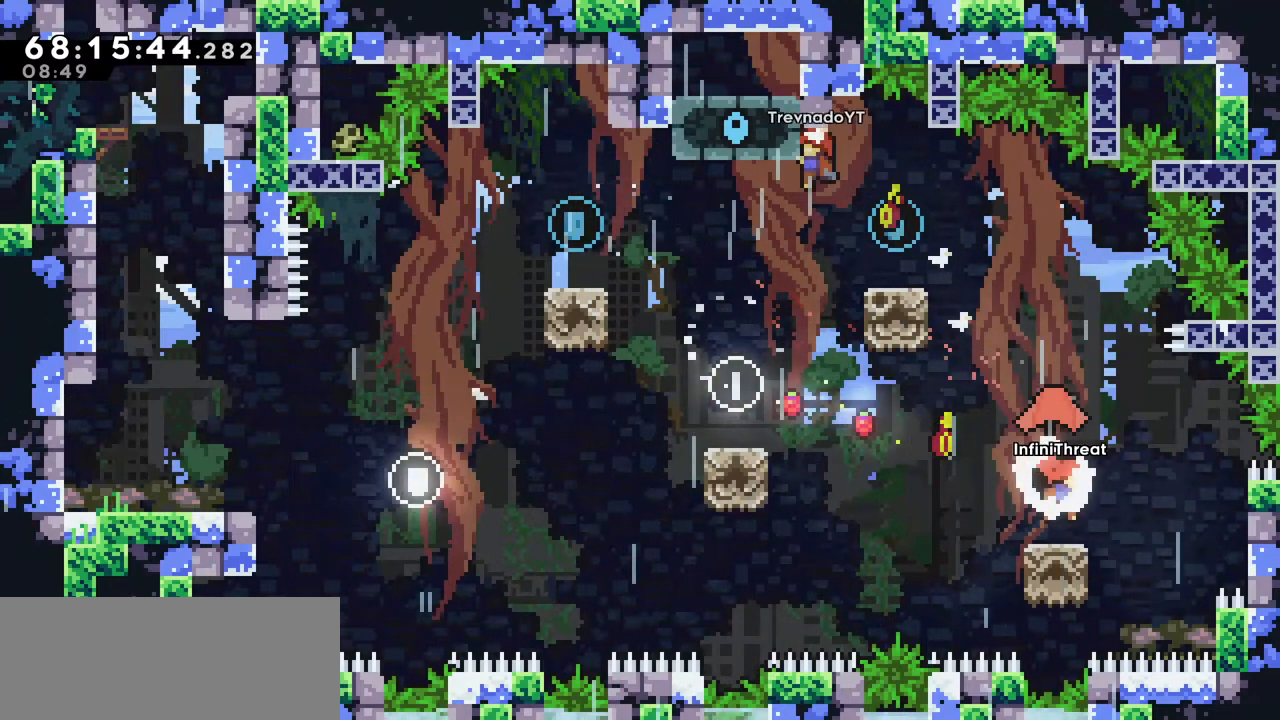
{"keys": ["grab", "jump", "left"], "events": [[183, "left", "down"], [283, "jump", "down"], [366, "grab", "down"]]}
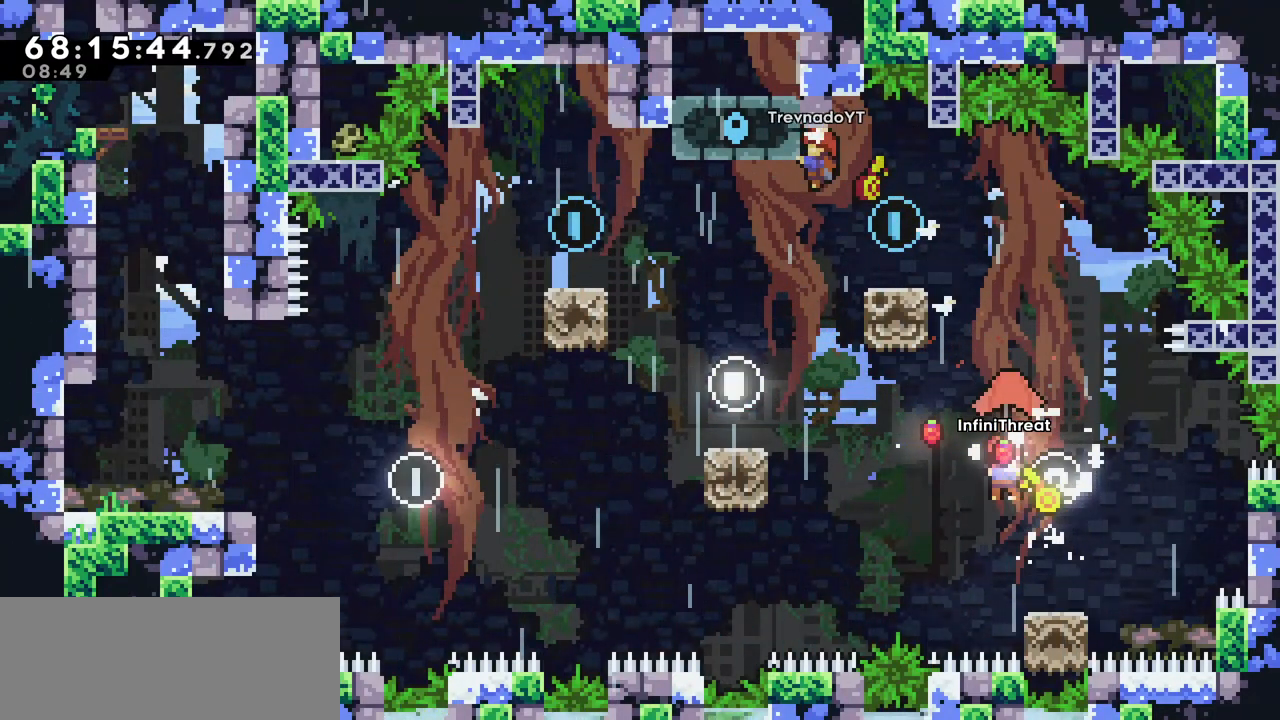
{"keys": ["grab", "jump", "left"], "events": []}
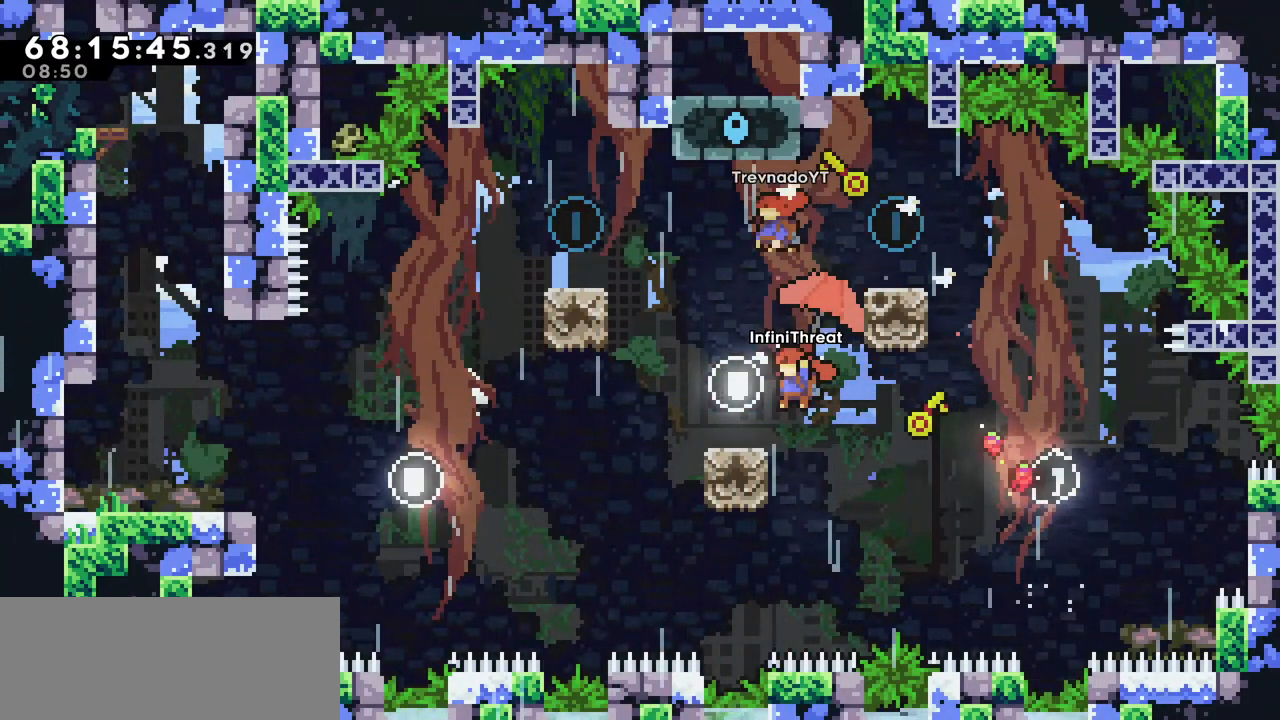
{"keys": ["jump", "right"], "events": [[133, "grab", "up"], [133, "jump", "up"], [133, "left", "up"], [400, "jump", "down"], [400, "right", "down"]]}
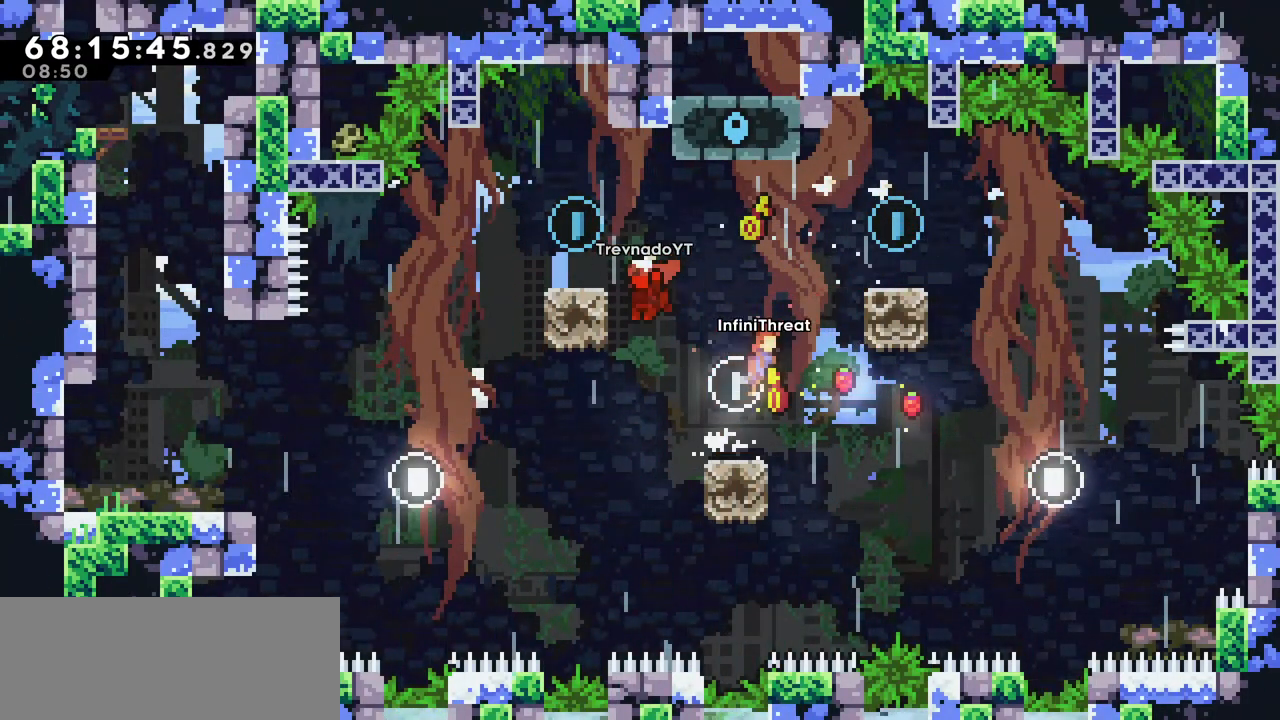
{"keys": ["grab", "jump"], "events": [[100, "grab", "down"], [133, "up", "down"], [466, "right", "up"], [466, "up", "up"]]}
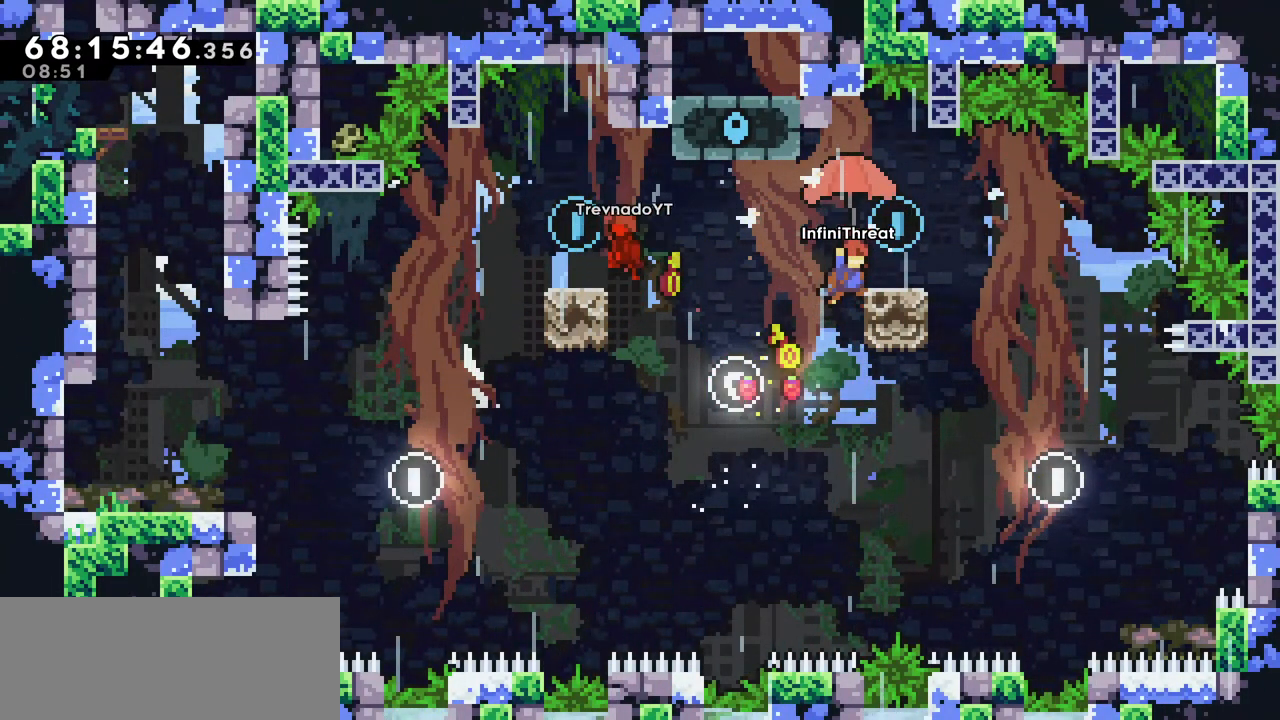
{"keys": ["grab", "right", "up"], "events": [[66, "jump", "up"], [250, "right", "down"], [250, "up", "down"]]}
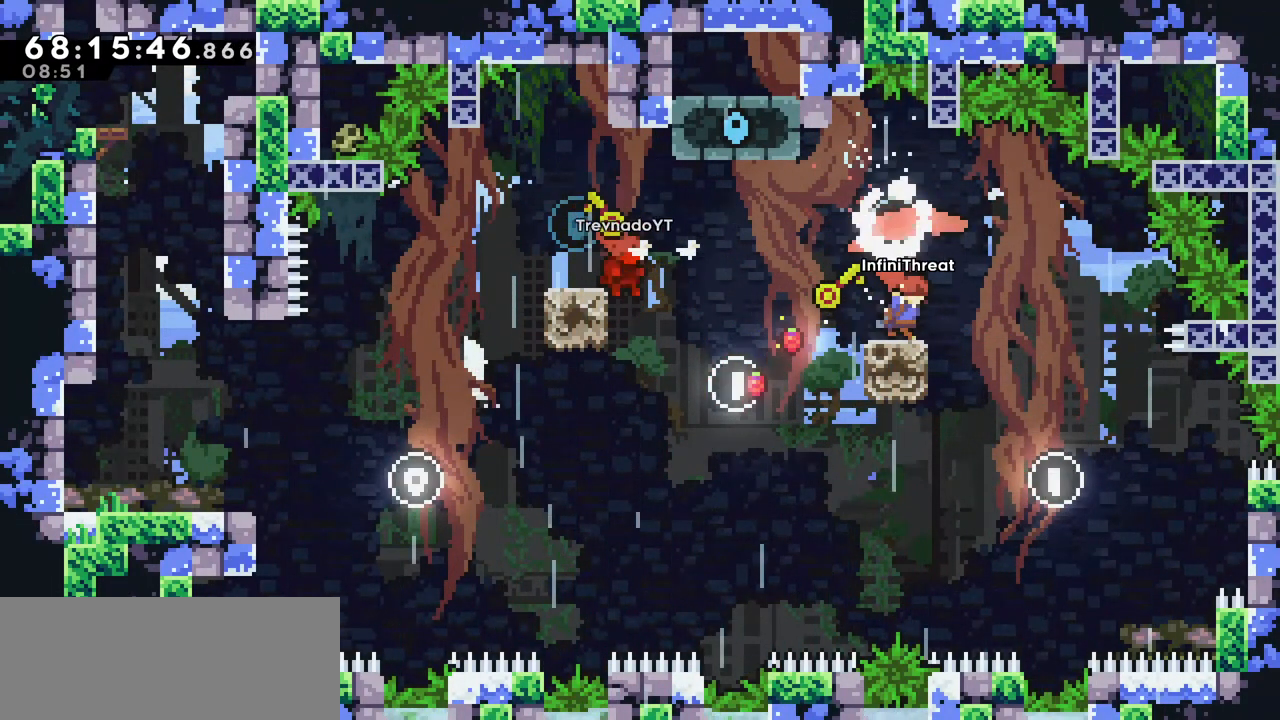
{"keys": ["grab", "jump", "left"], "events": [[116, "grab", "up"], [116, "right", "up"], [116, "up", "up"], [166, "jump", "down"], [166, "left", "down"], [450, "grab", "down"]]}
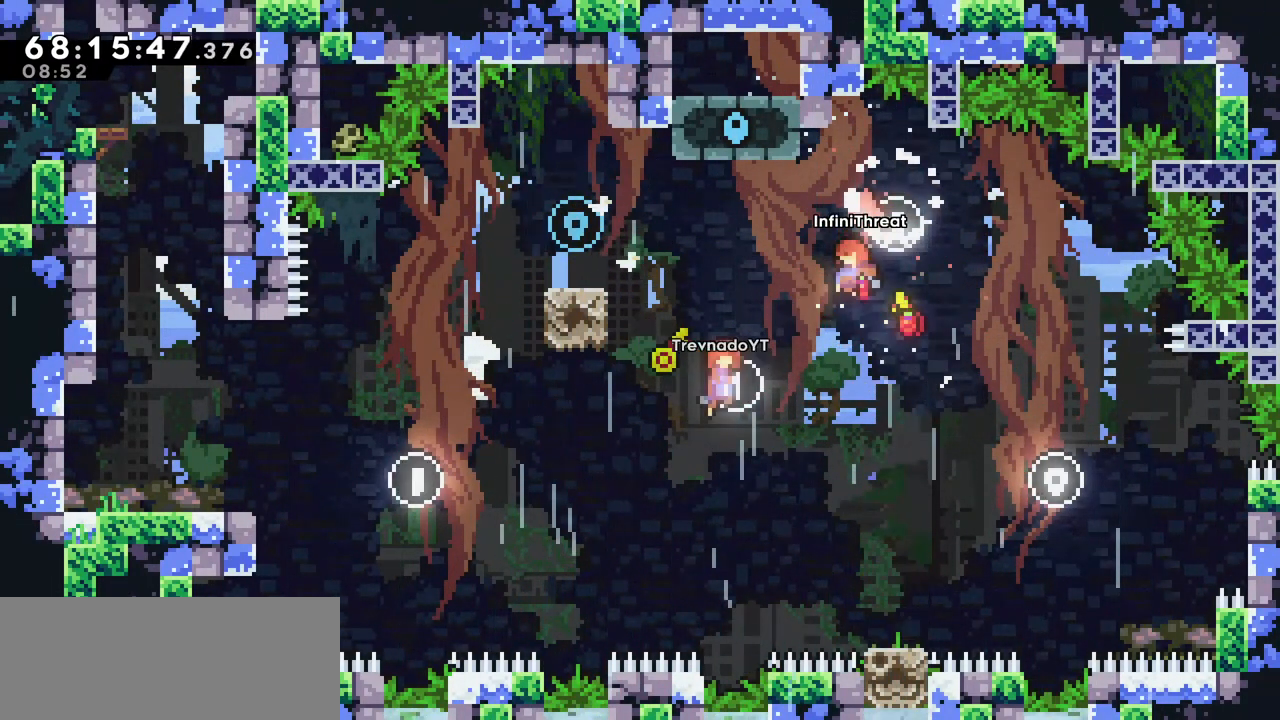
{"keys": ["grab", "jump", "left", "up"], "events": [[50, "up", "down"]]}
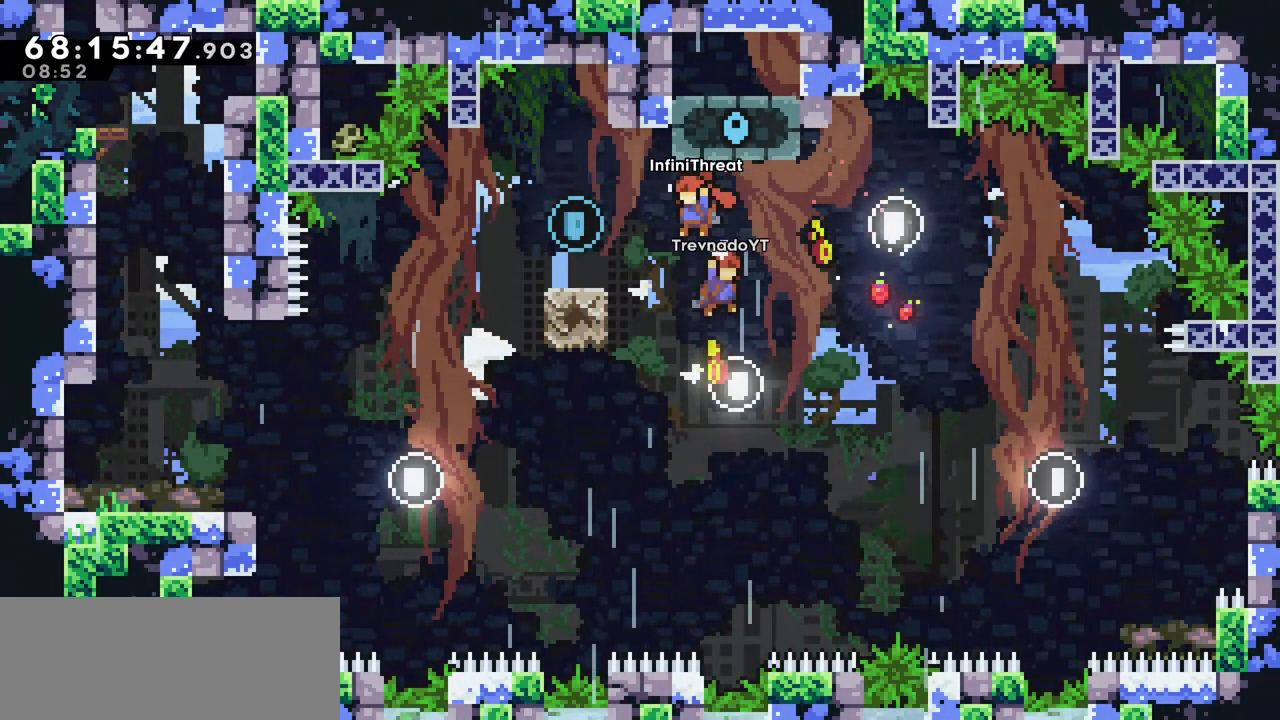
{"keys": ["right"], "events": [[250, "left", "up"], [250, "up", "up"], [300, "grab", "up"], [300, "jump", "up"], [300, "right", "down"]]}
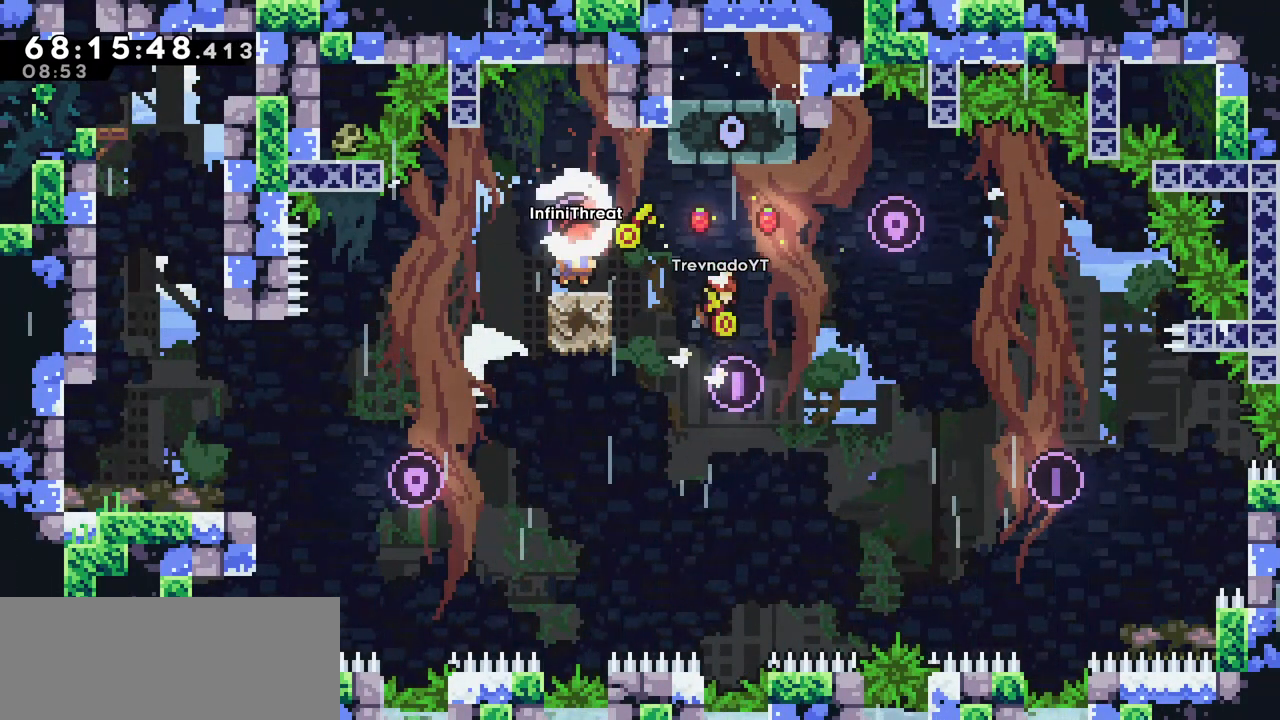
{"keys": ["grab", "jump", "right"], "events": [[33, "right", "up"], [266, "jump", "down"], [316, "right", "down"], [450, "grab", "down"]]}
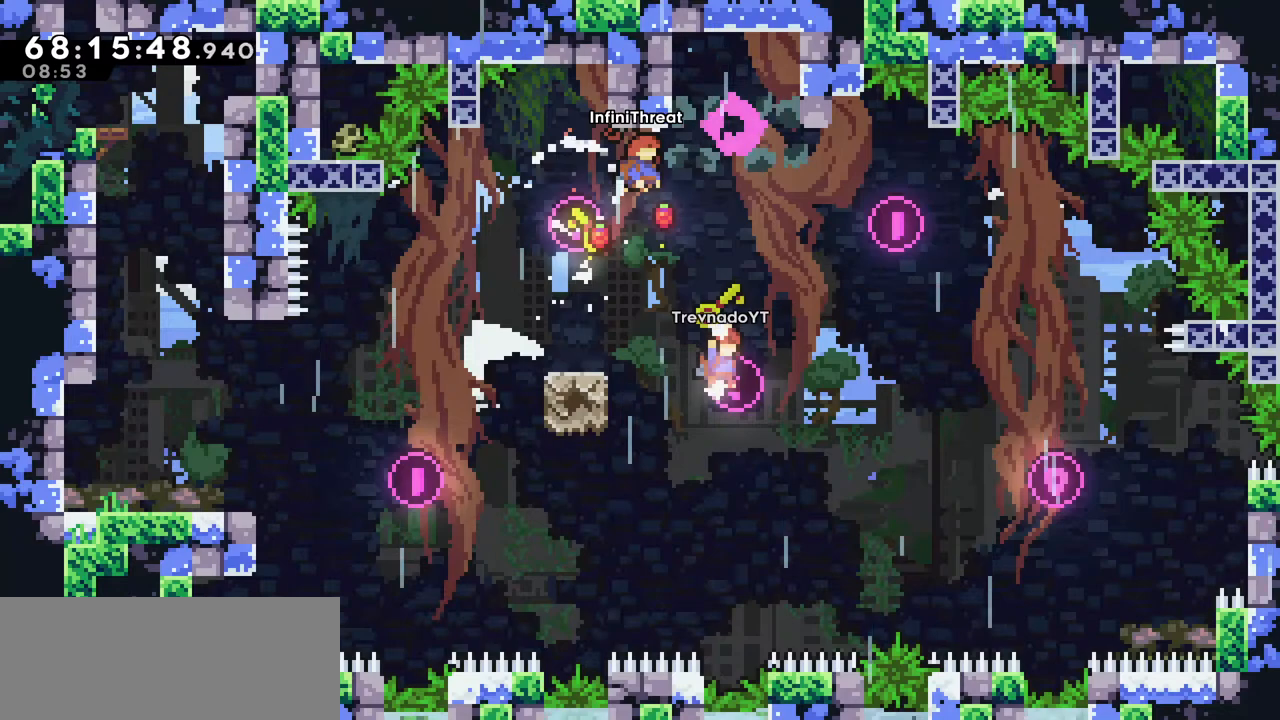
{"keys": ["grab", "jump", "right", "up"], "events": [[50, "up", "down"]]}
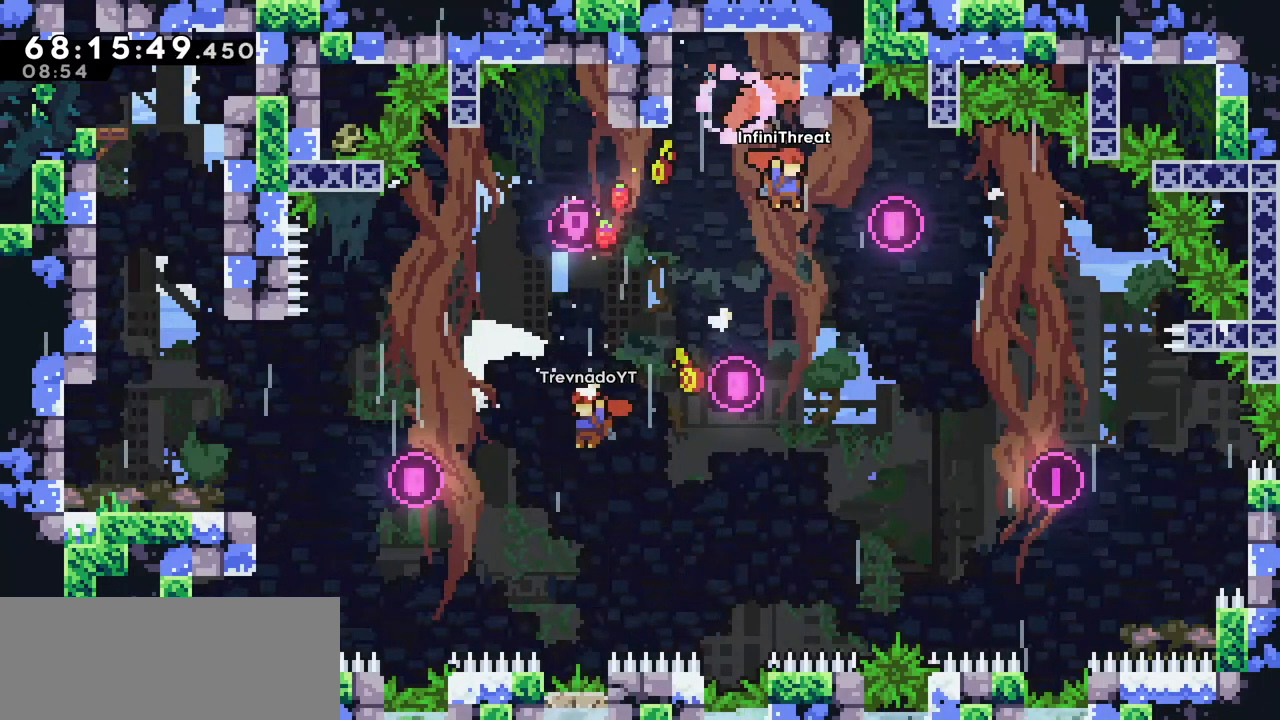
{"keys": ["grab", "left"], "events": [[200, "jump", "up"], [250, "left", "down"], [250, "right", "up"], [250, "up", "up"]]}
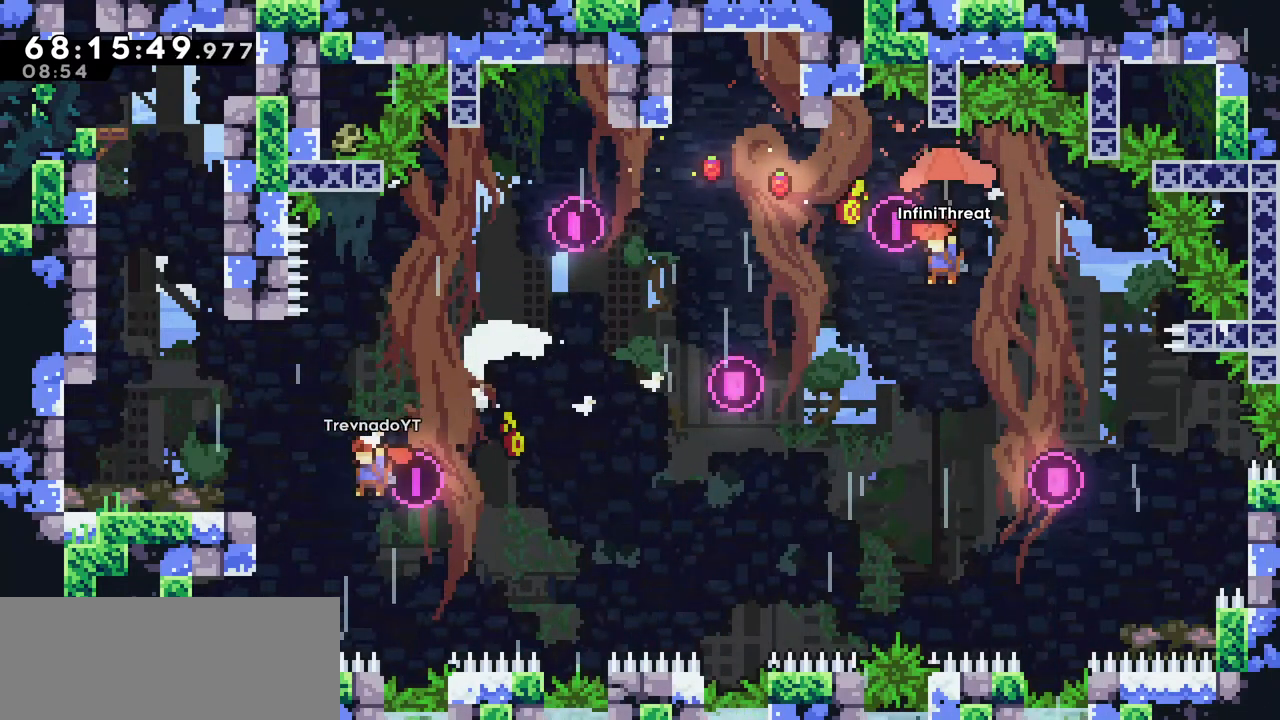
{"keys": ["grab", "left"], "events": []}
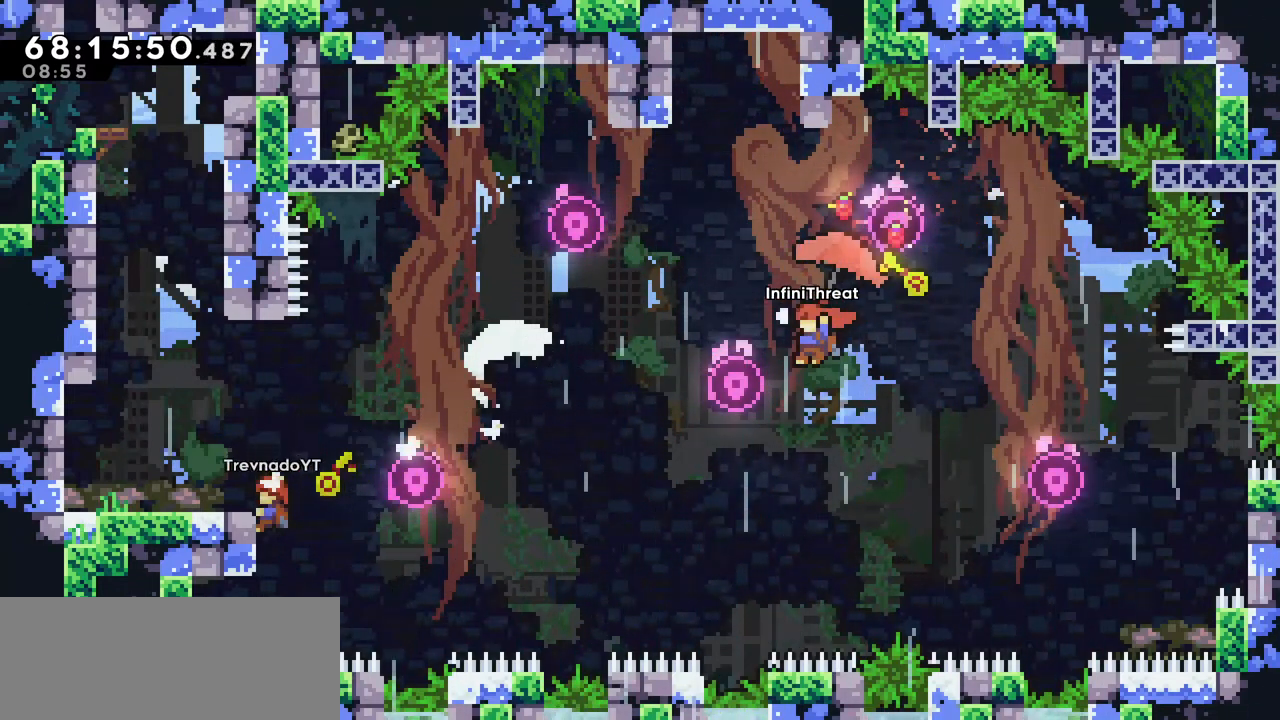
{"keys": ["grab", "left", "up"], "events": [[433, "up", "down"]]}
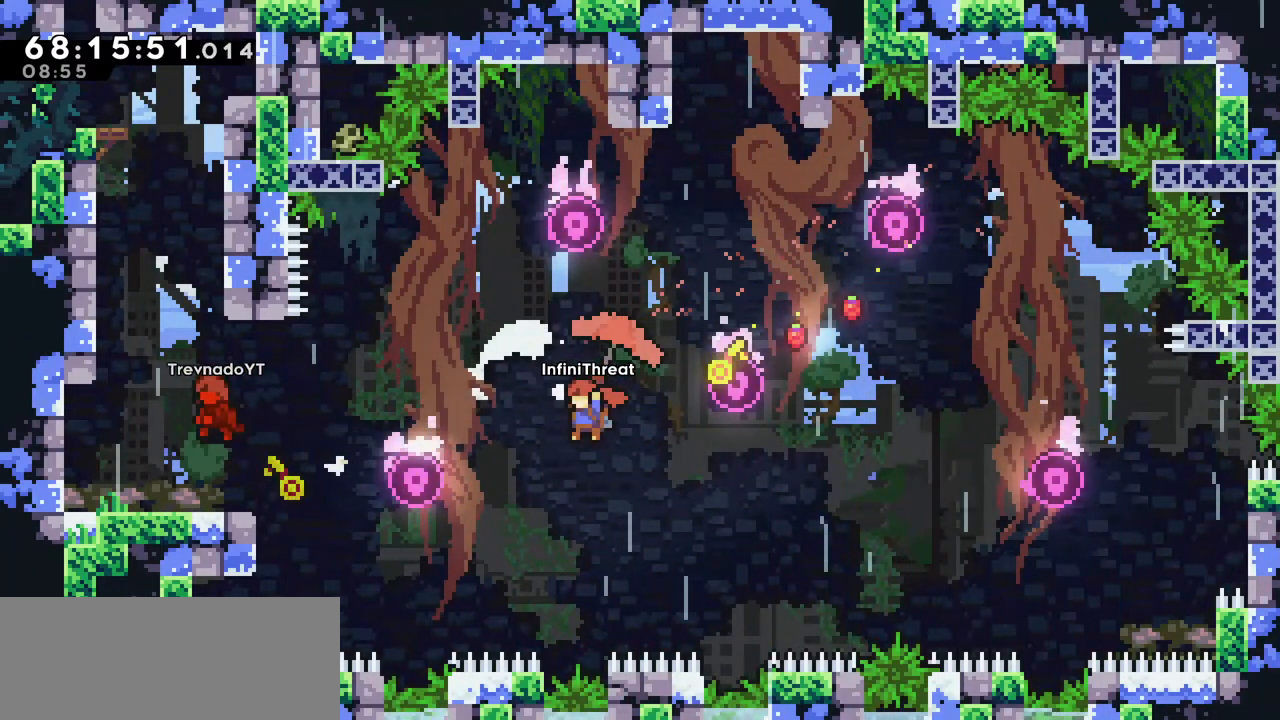
{"keys": ["grab", "left", "up"], "events": []}
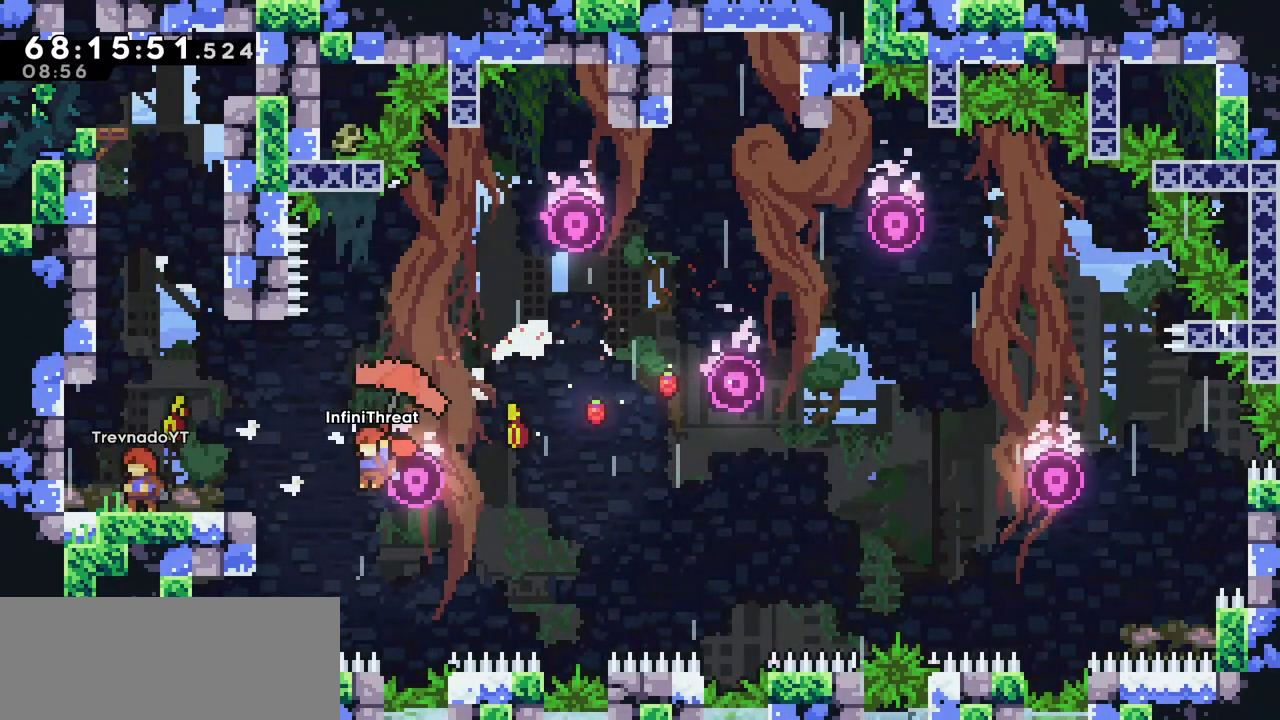
{"keys": ["grab", "left", "up"], "events": []}
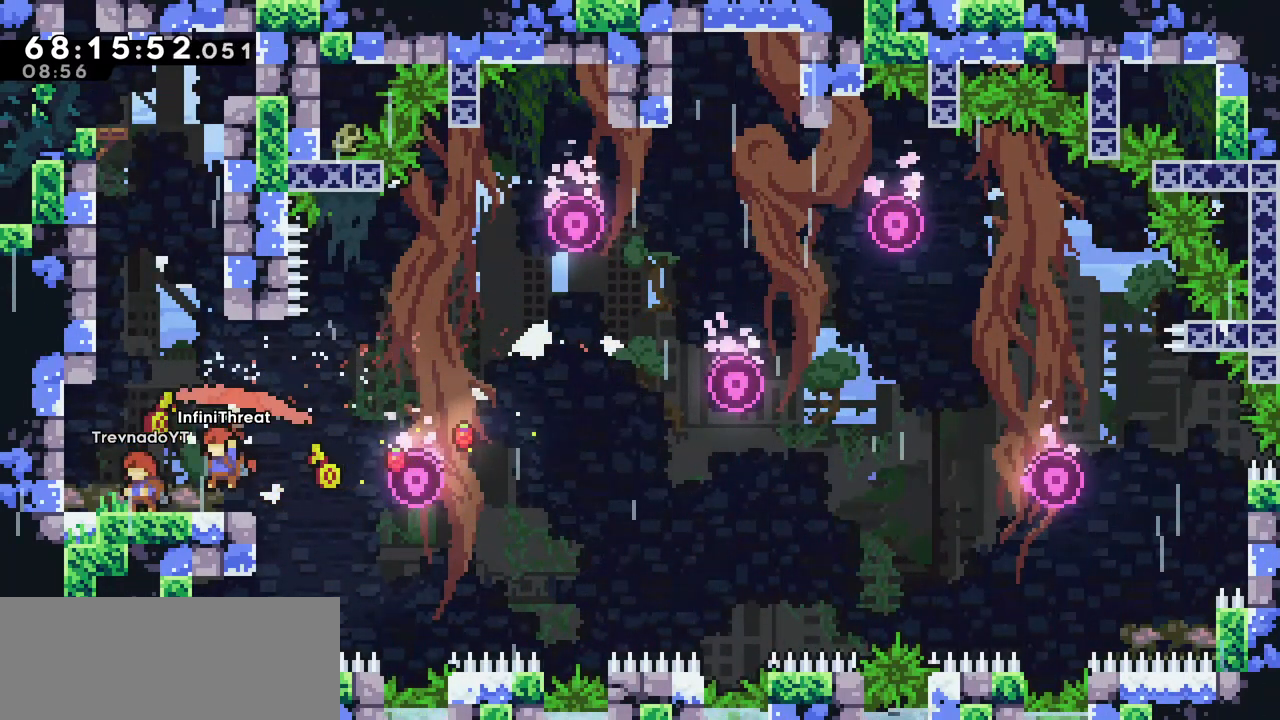
{"keys": [], "events": [[233, "grab", "up"], [233, "up", "up"], [283, "left", "up"]]}
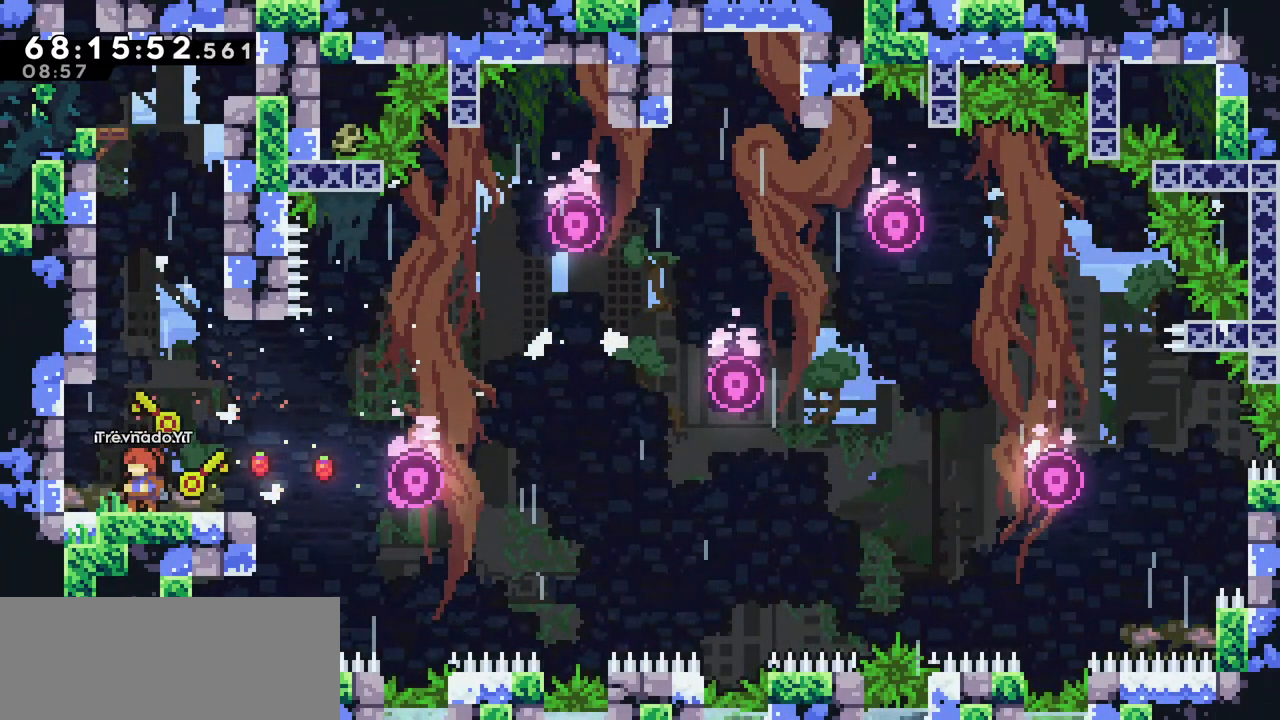
{"keys": [], "events": []}
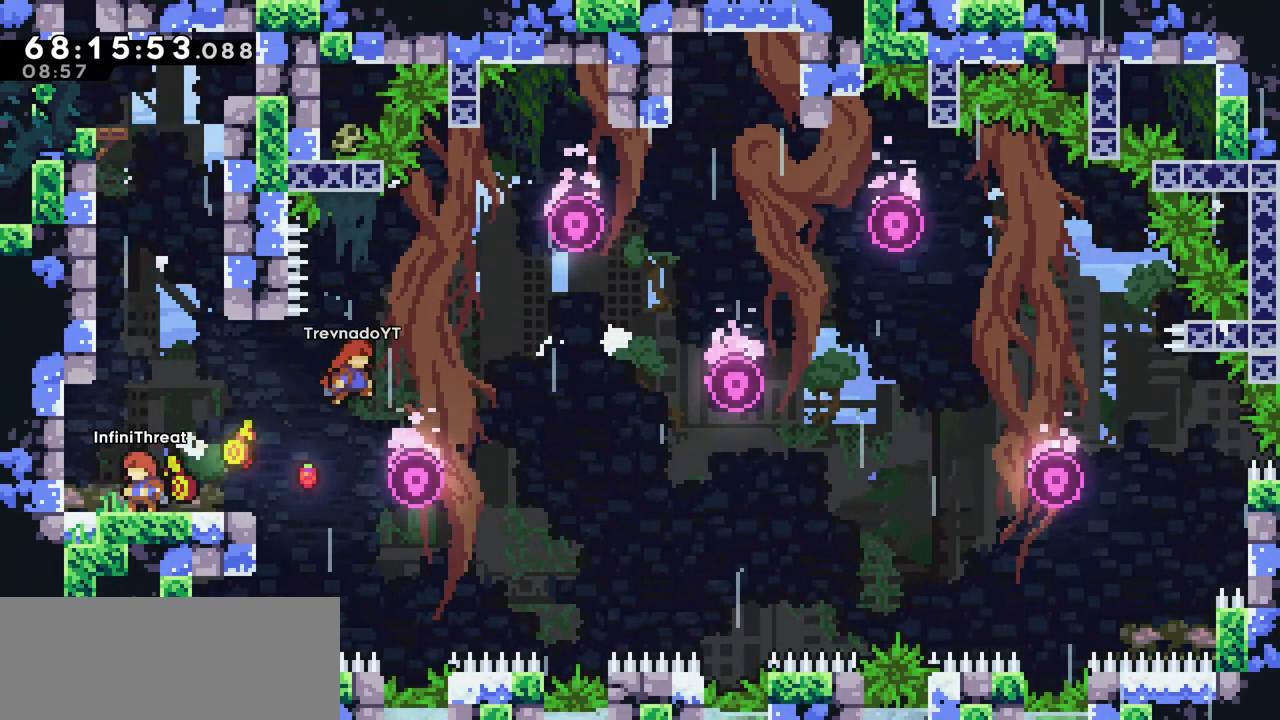
{"keys": [], "events": []}
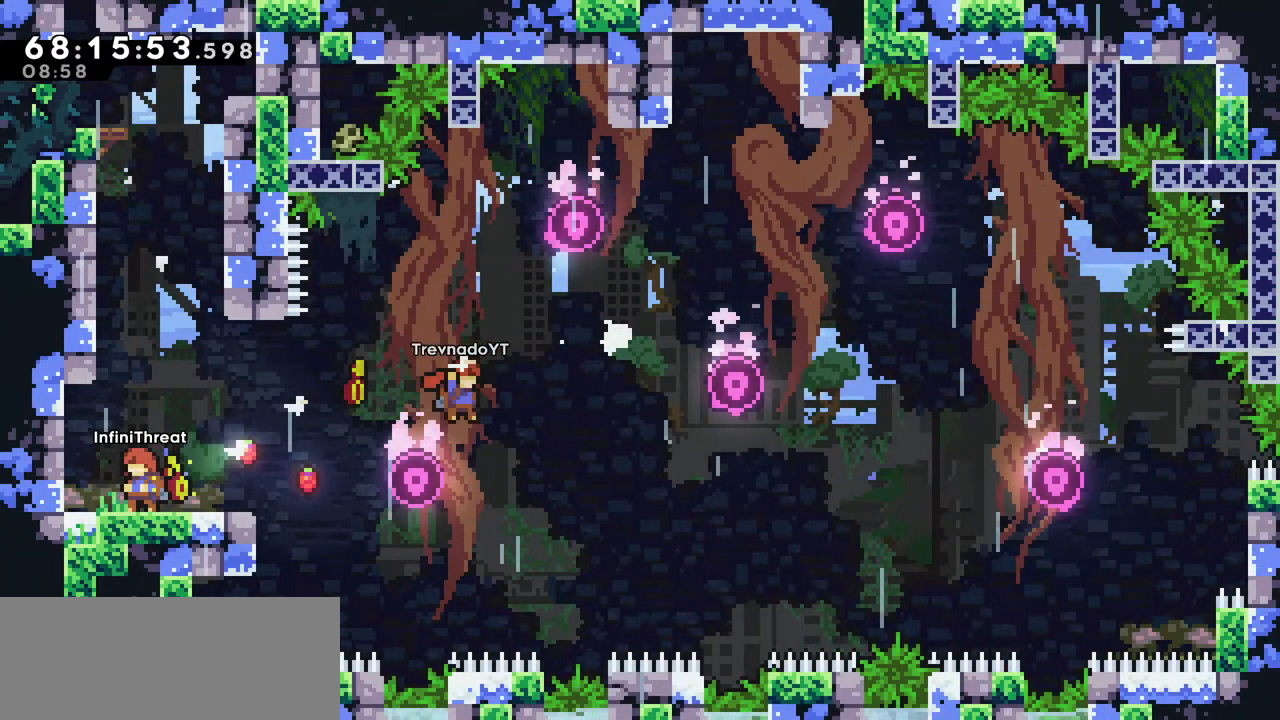
{"keys": [], "events": []}
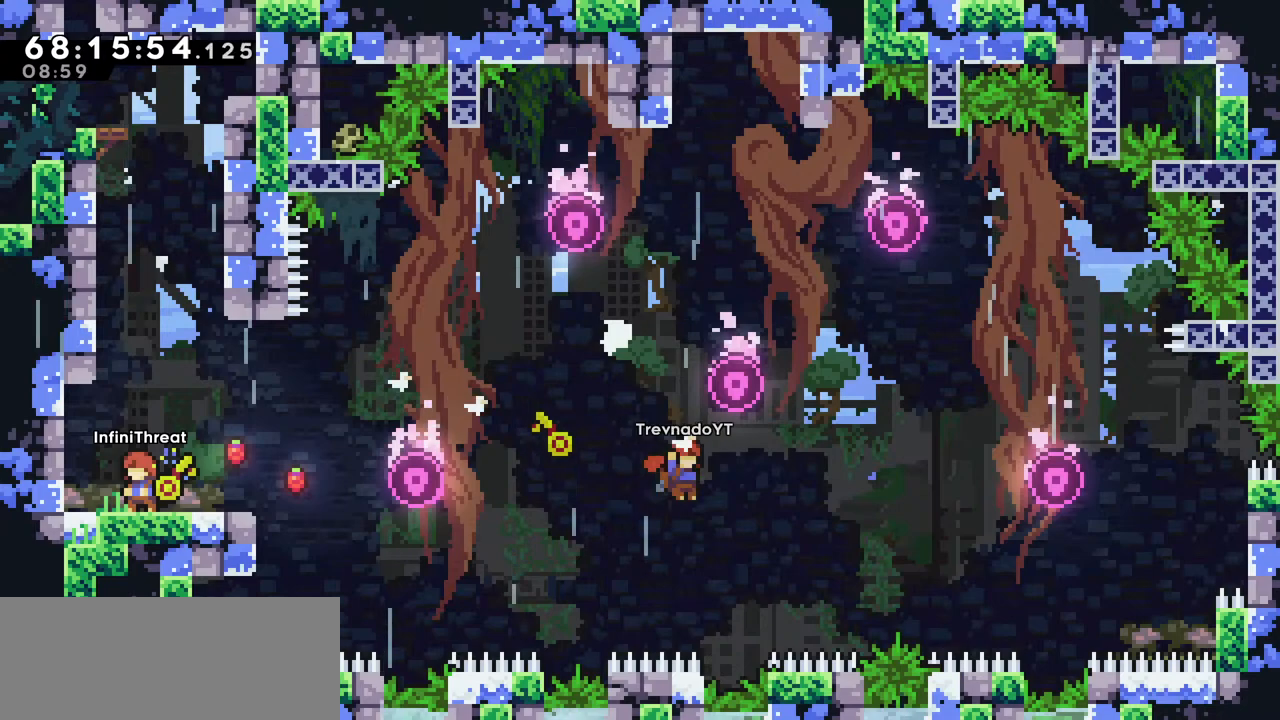
{"keys": [], "events": []}
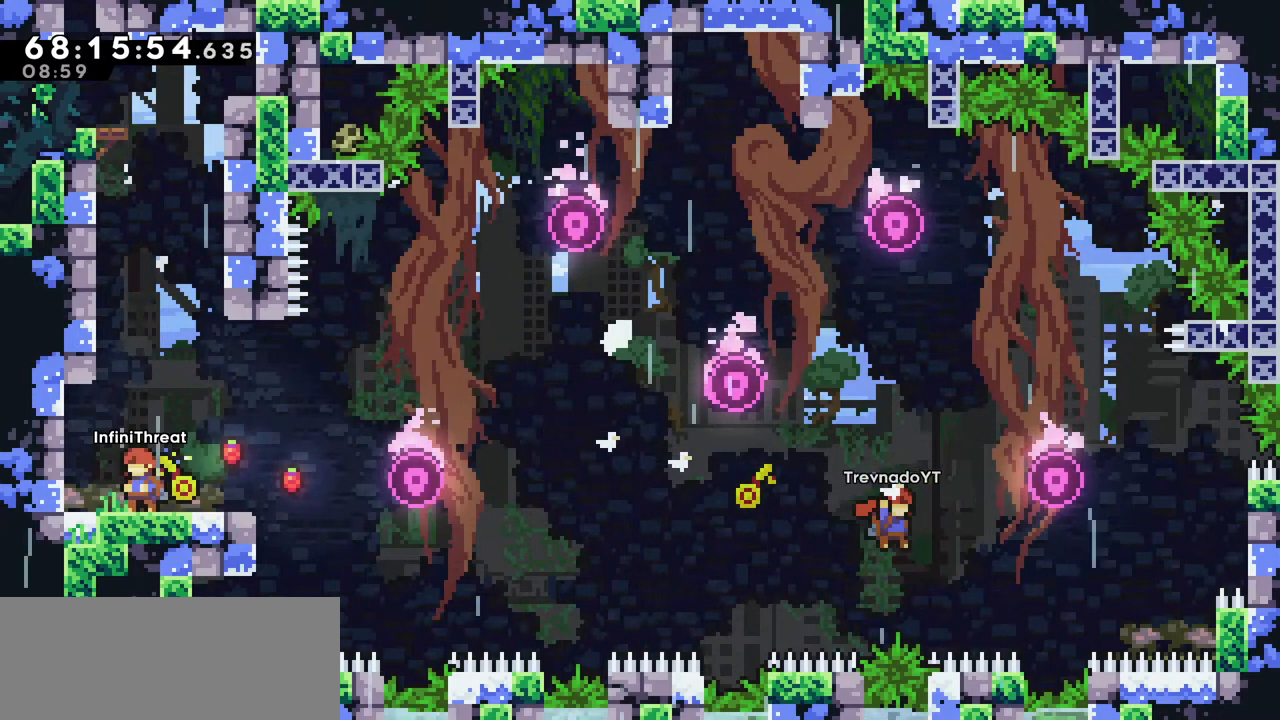
{"keys": [], "events": []}
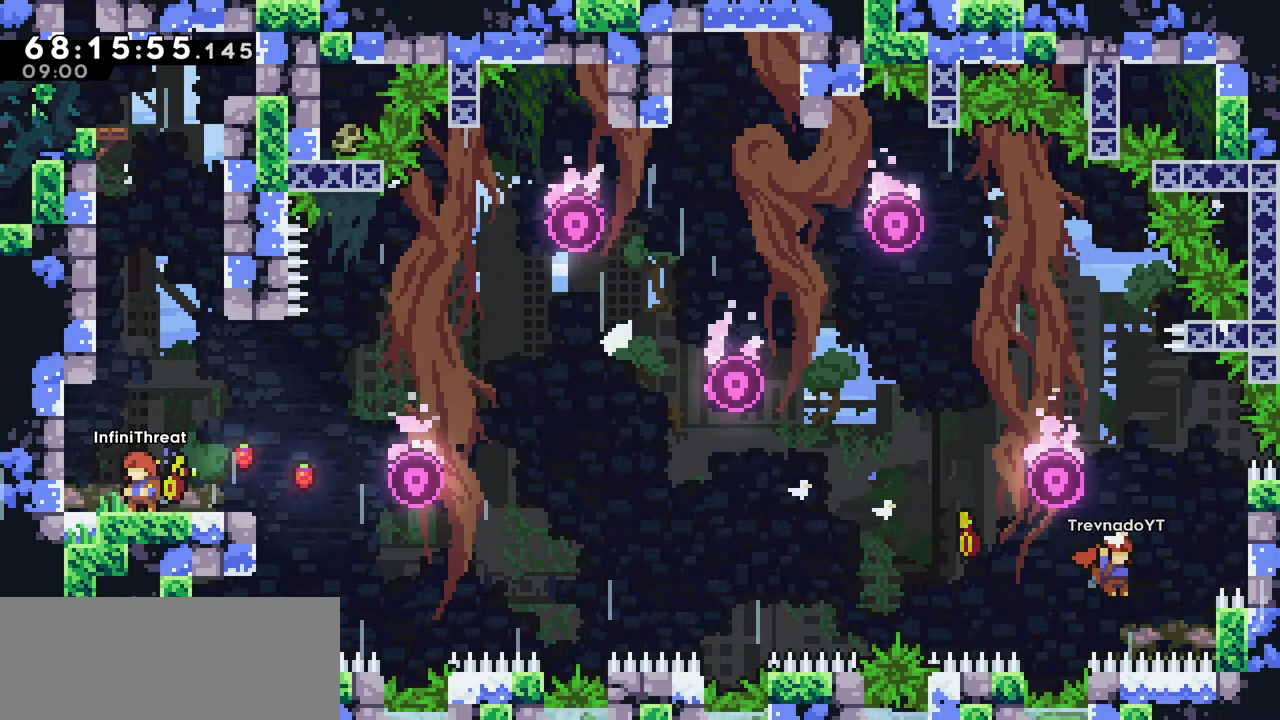
{"keys": [], "events": []}
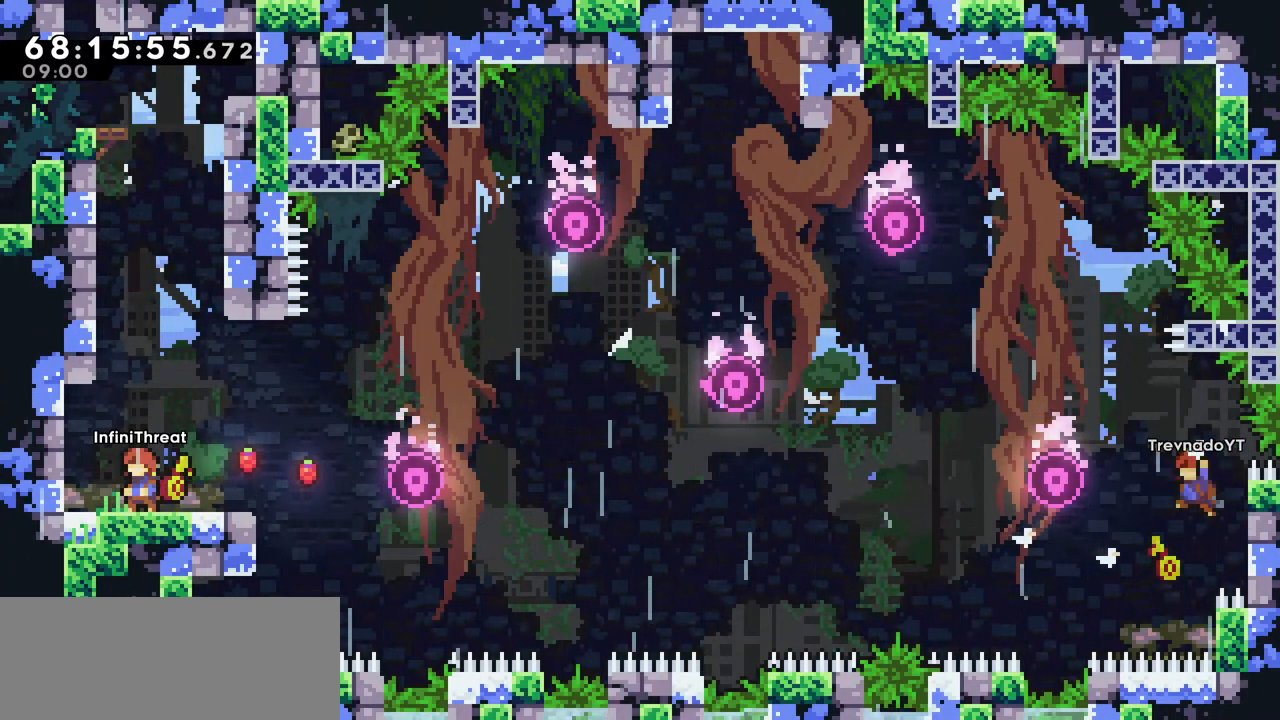
{"keys": ["jump"], "events": [[383, "jump", "down"]]}